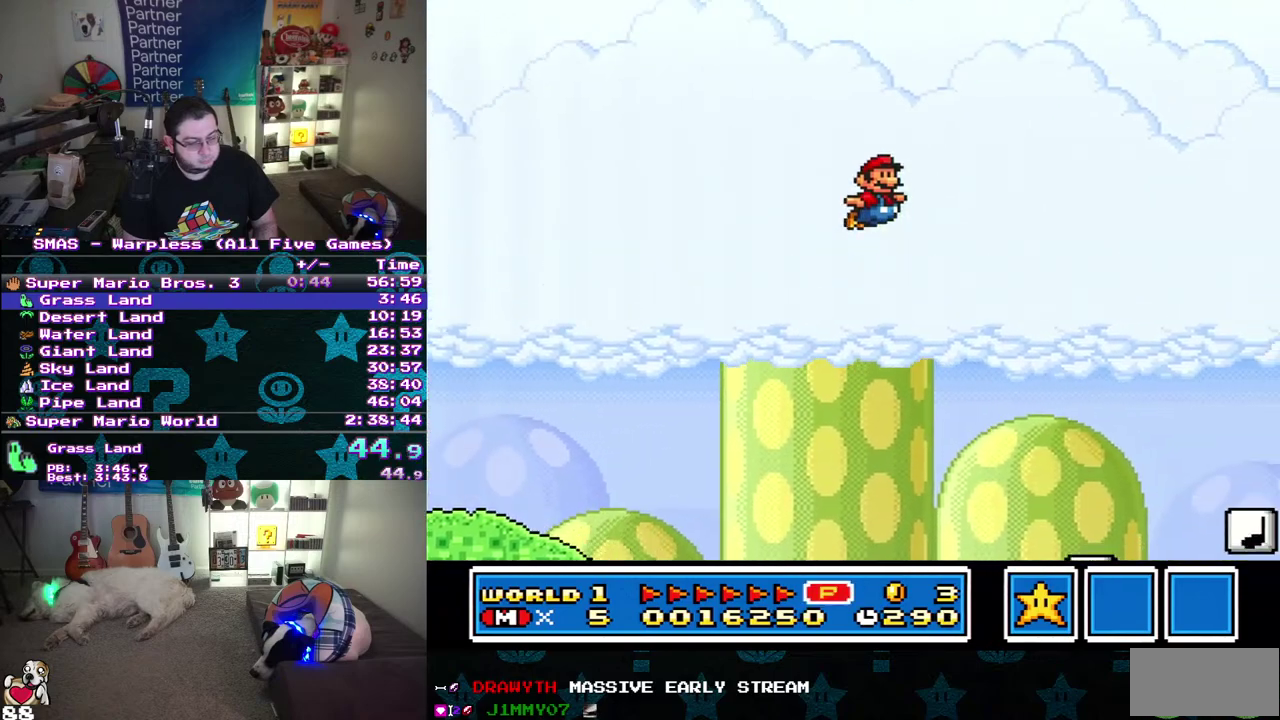
Gameplay with a controller (Nintendo layout); each line is a JSON object with the inputs held at the frame after it. "events" lists button and stick changes between this image and that frame as [ms after this image, input, new state], when the widget could be followed in between. Not read: A B L1 L3 R3.
{"buttons": ["DPAD_RIGHT"], "events": []}
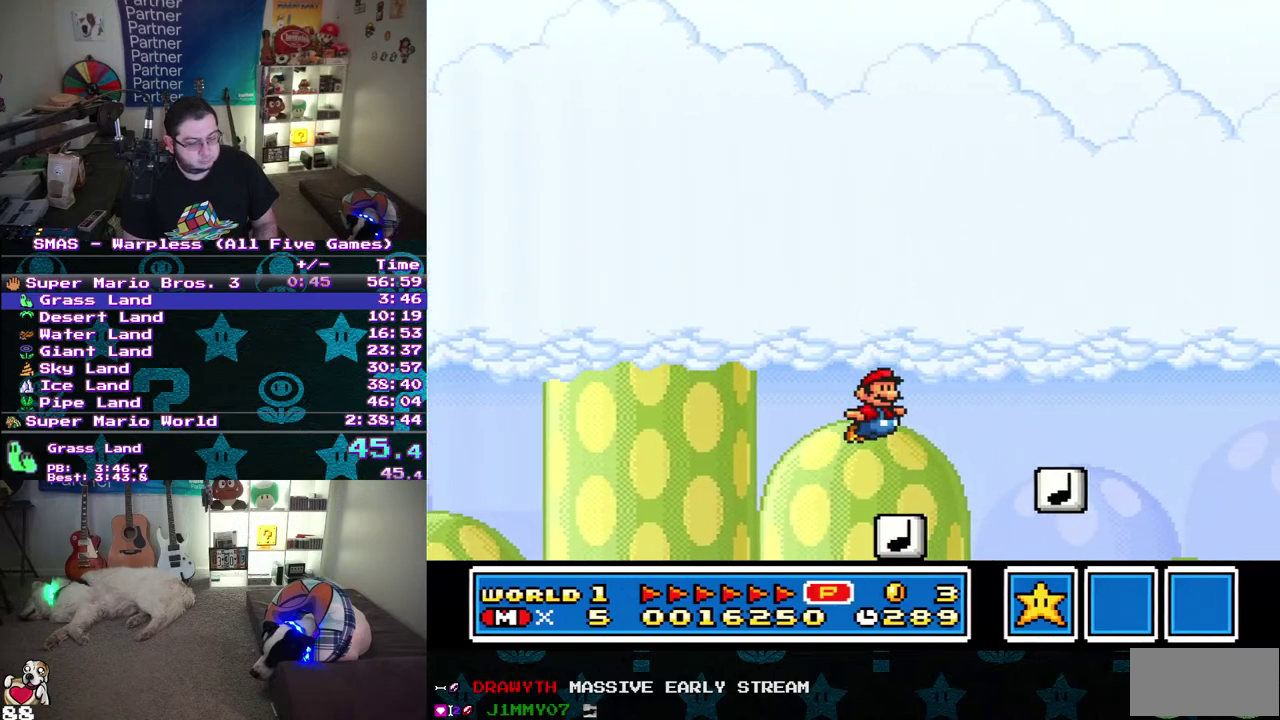
{"buttons": ["DPAD_RIGHT"], "events": []}
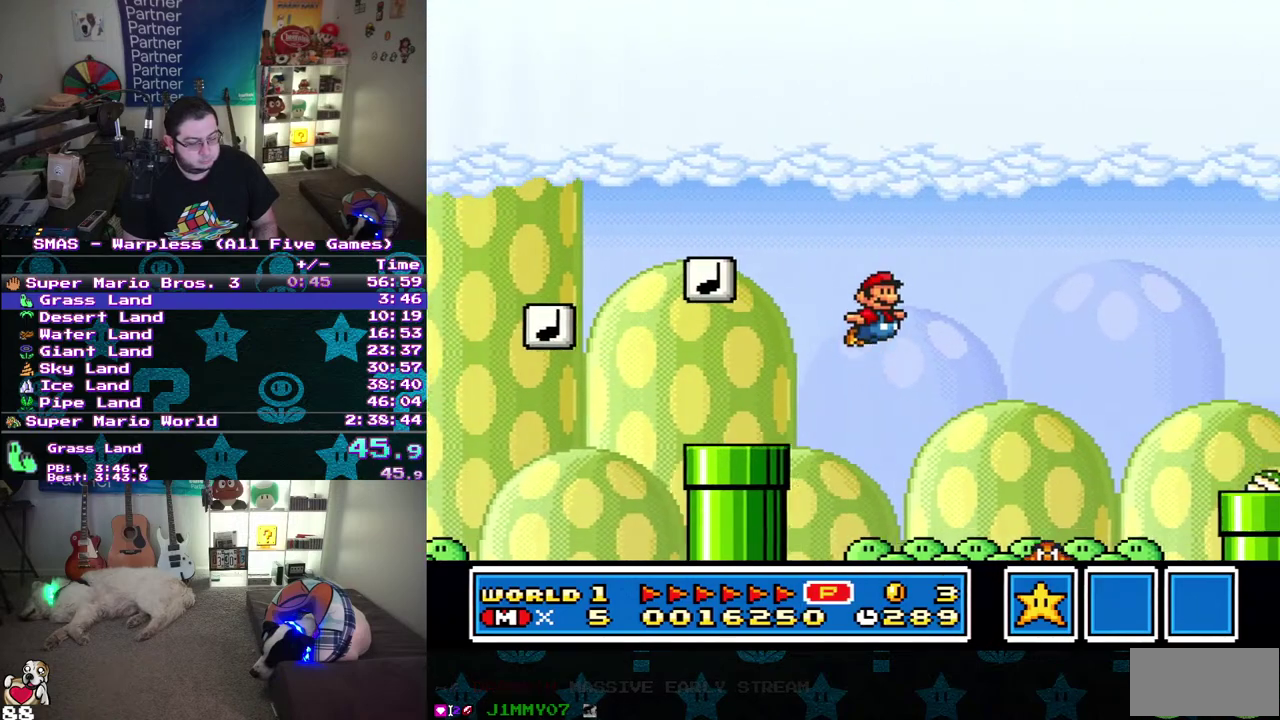
{"buttons": [], "events": [[317, "DPAD_RIGHT", "up"]]}
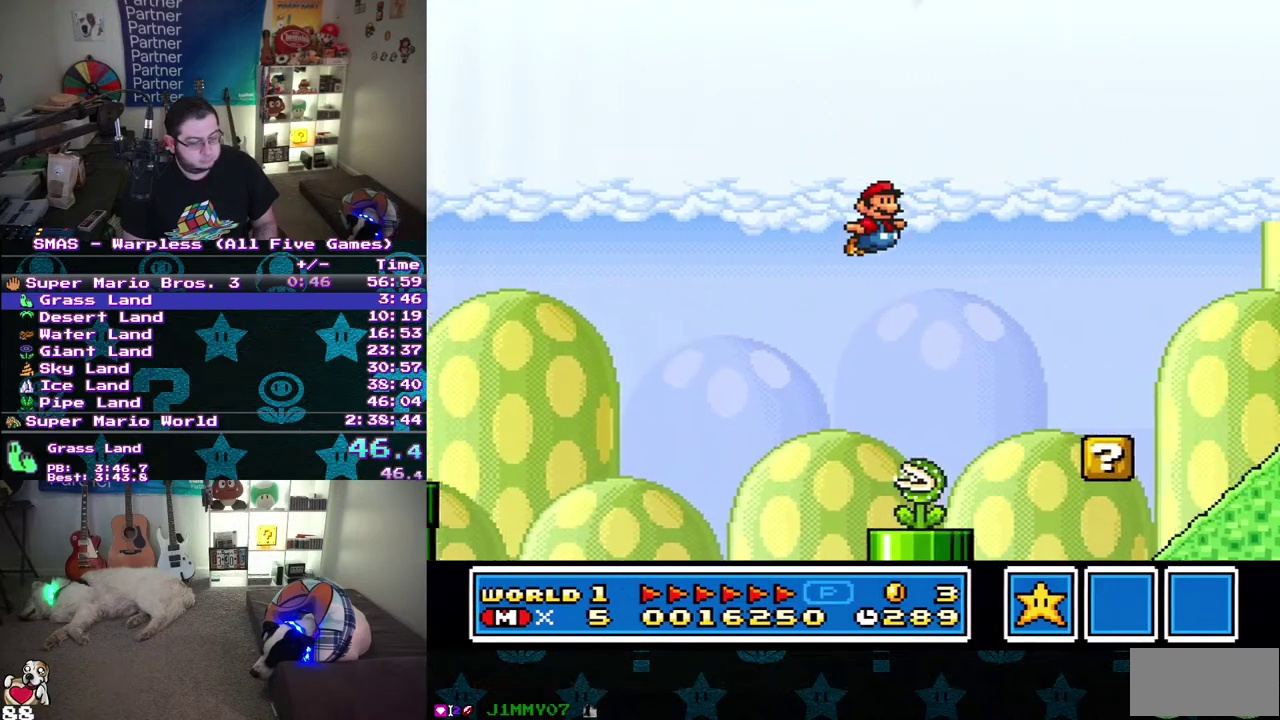
{"buttons": ["DPAD_RIGHT"], "events": [[50, "DPAD_RIGHT", "down"]]}
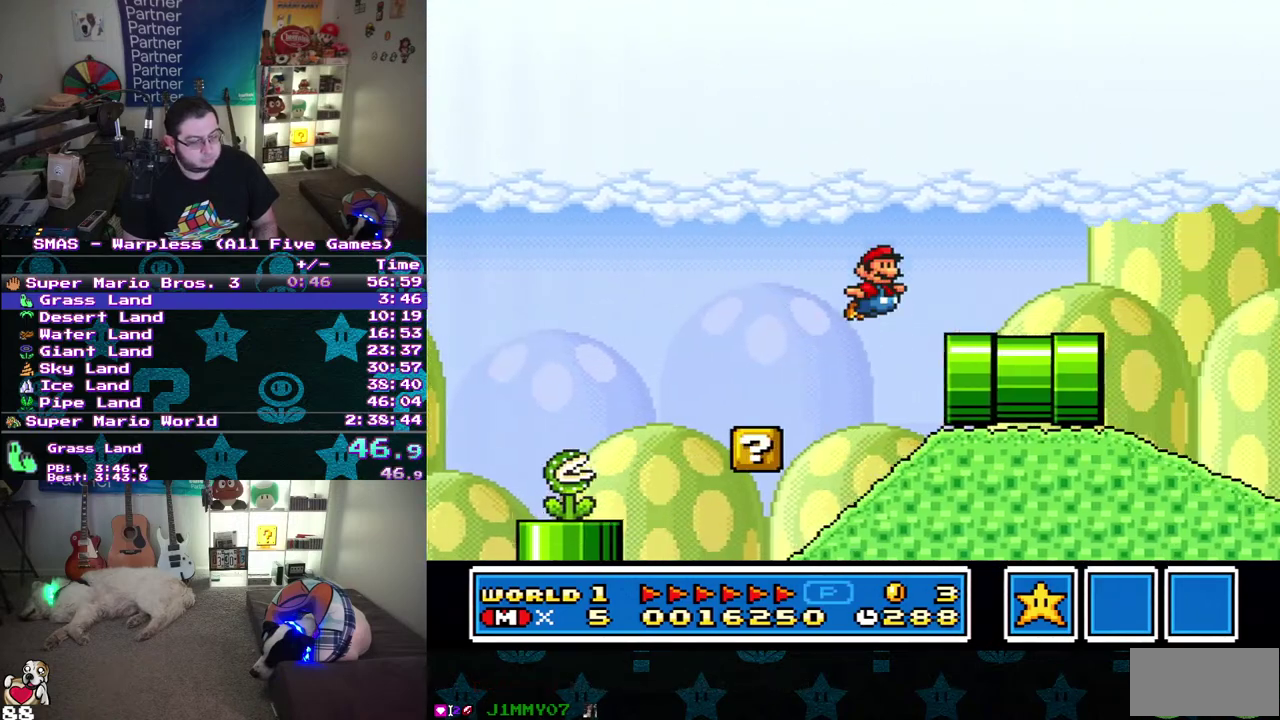
{"buttons": ["DPAD_RIGHT"], "events": []}
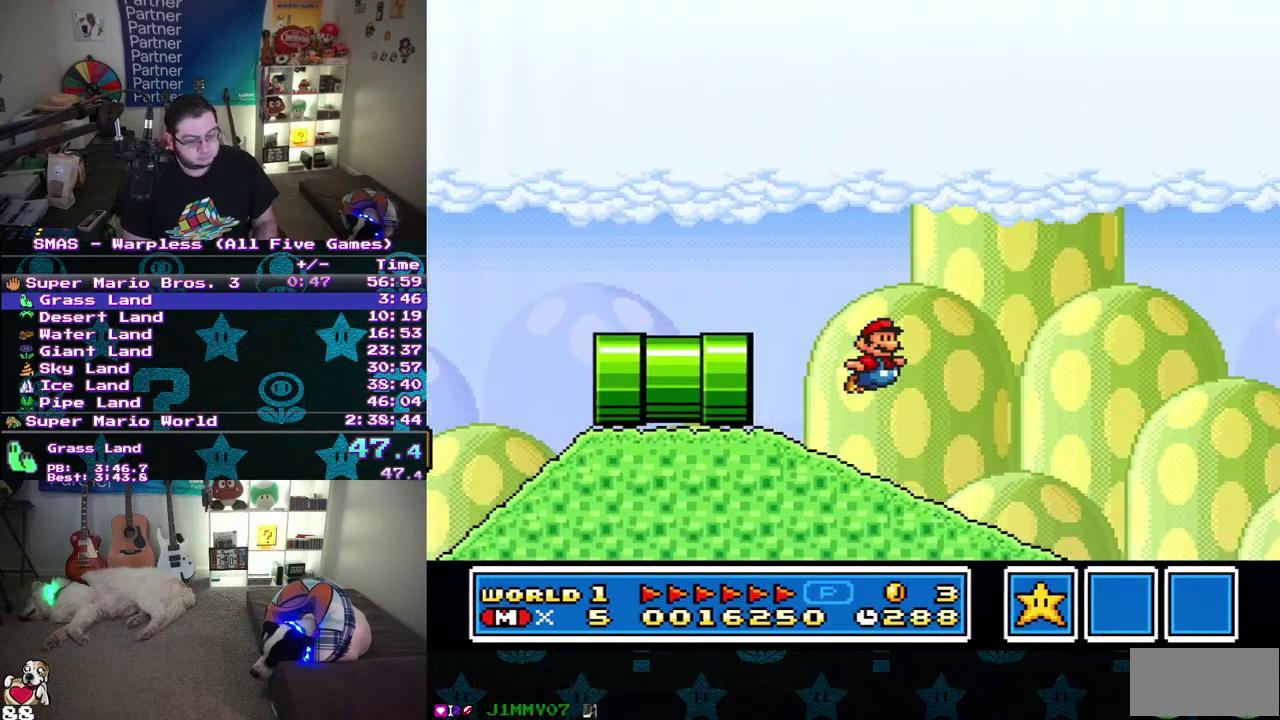
{"buttons": ["DPAD_RIGHT"], "events": []}
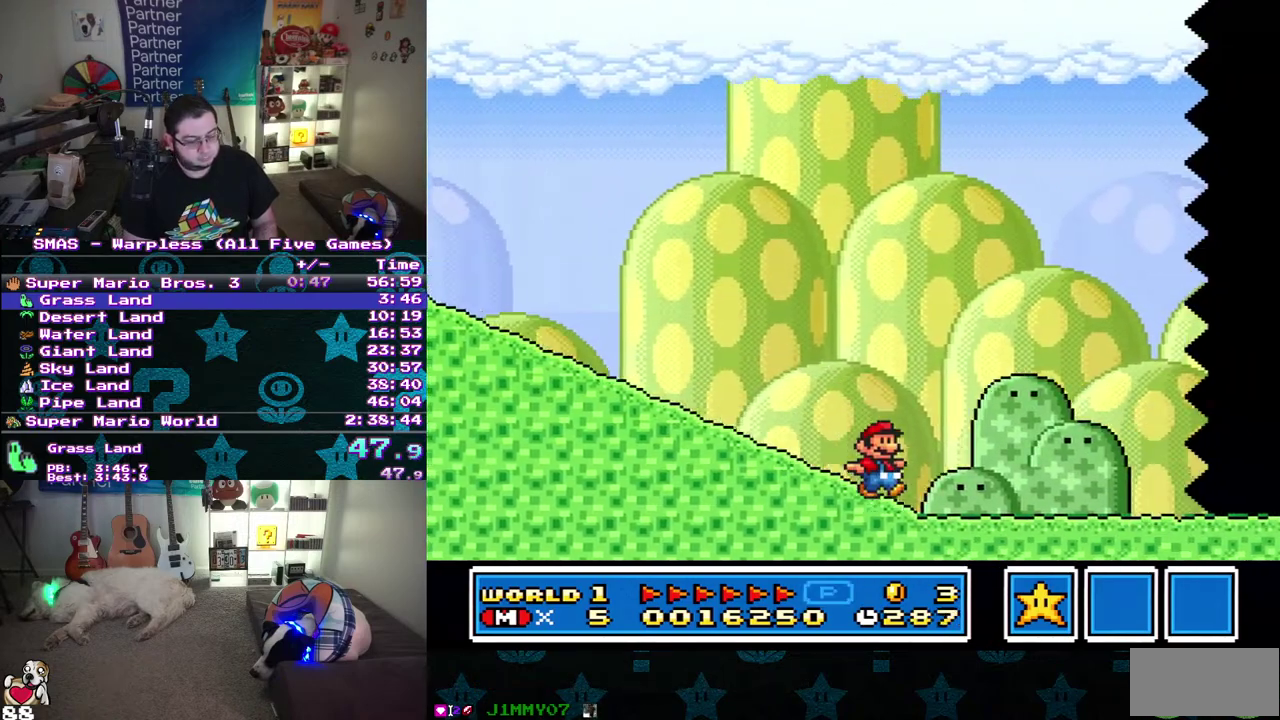
{"buttons": ["DPAD_RIGHT"], "events": []}
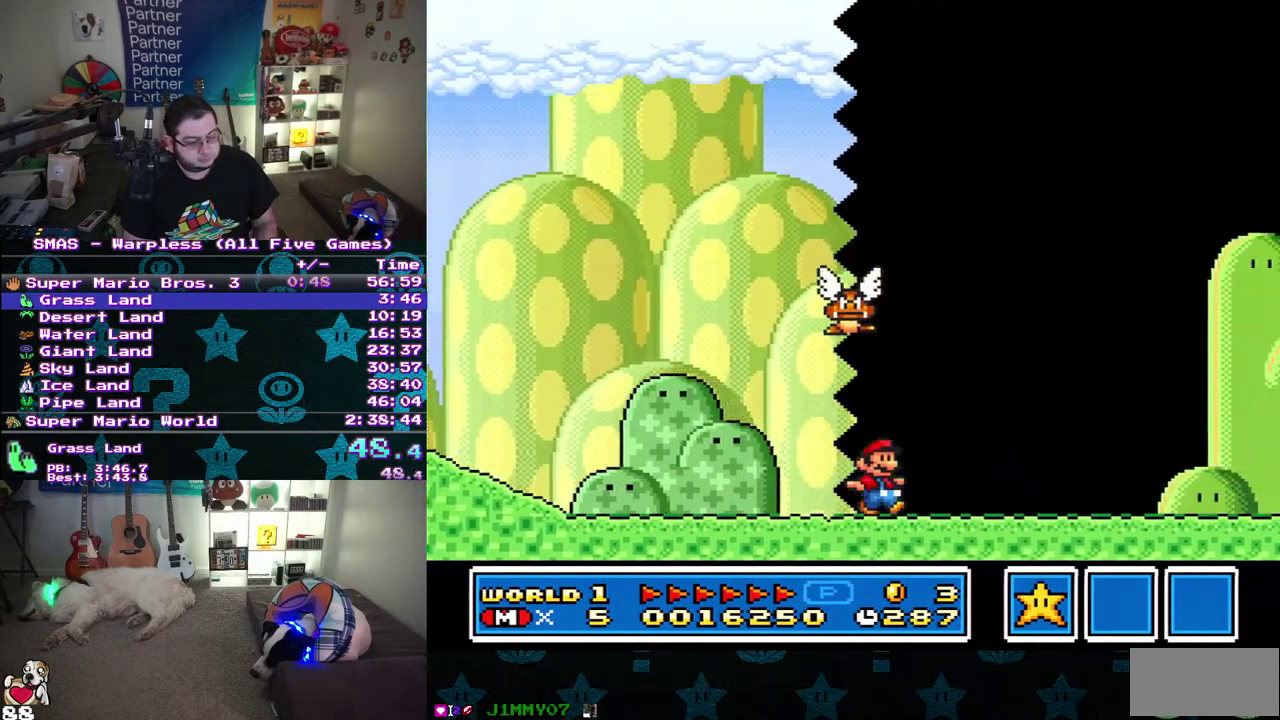
{"buttons": ["DPAD_RIGHT"], "events": []}
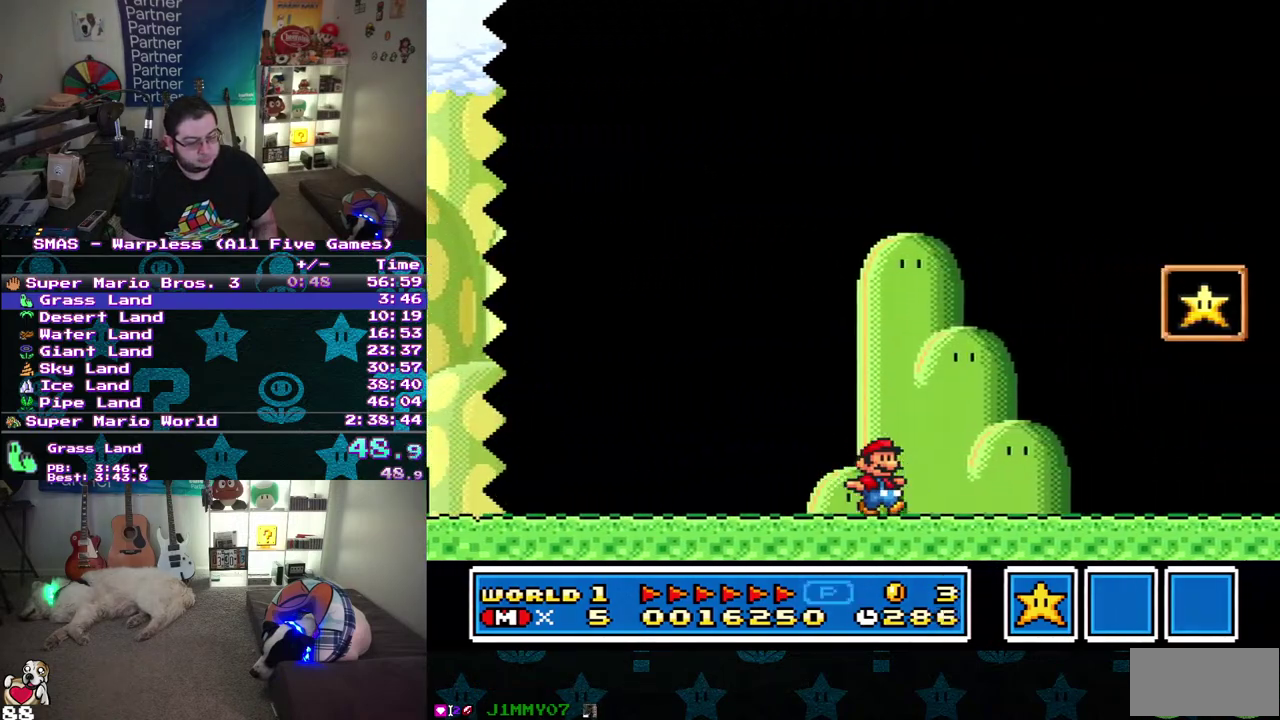
{"buttons": [], "events": [[200, "DPAD_UP", "down"], [250, "DPAD_LEFT", "down"], [250, "DPAD_RIGHT", "up"], [267, "DPAD_UP", "up"], [500, "DPAD_LEFT", "up"]]}
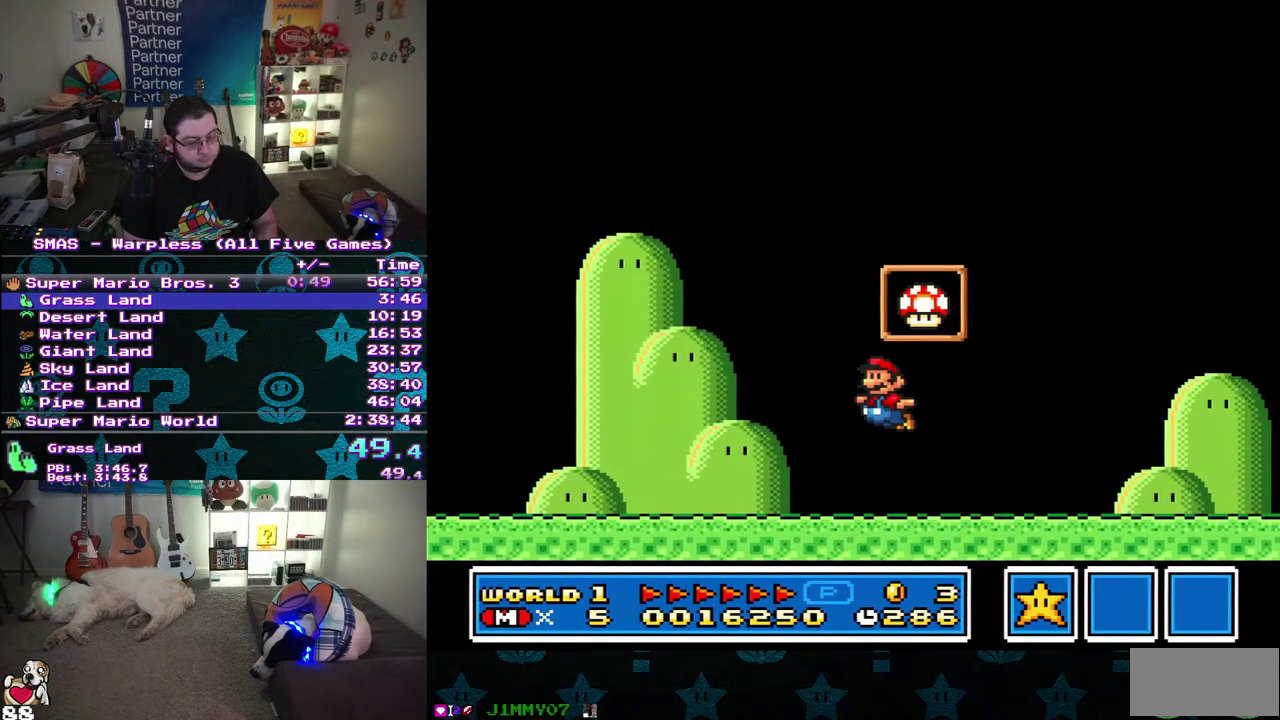
{"buttons": [], "events": []}
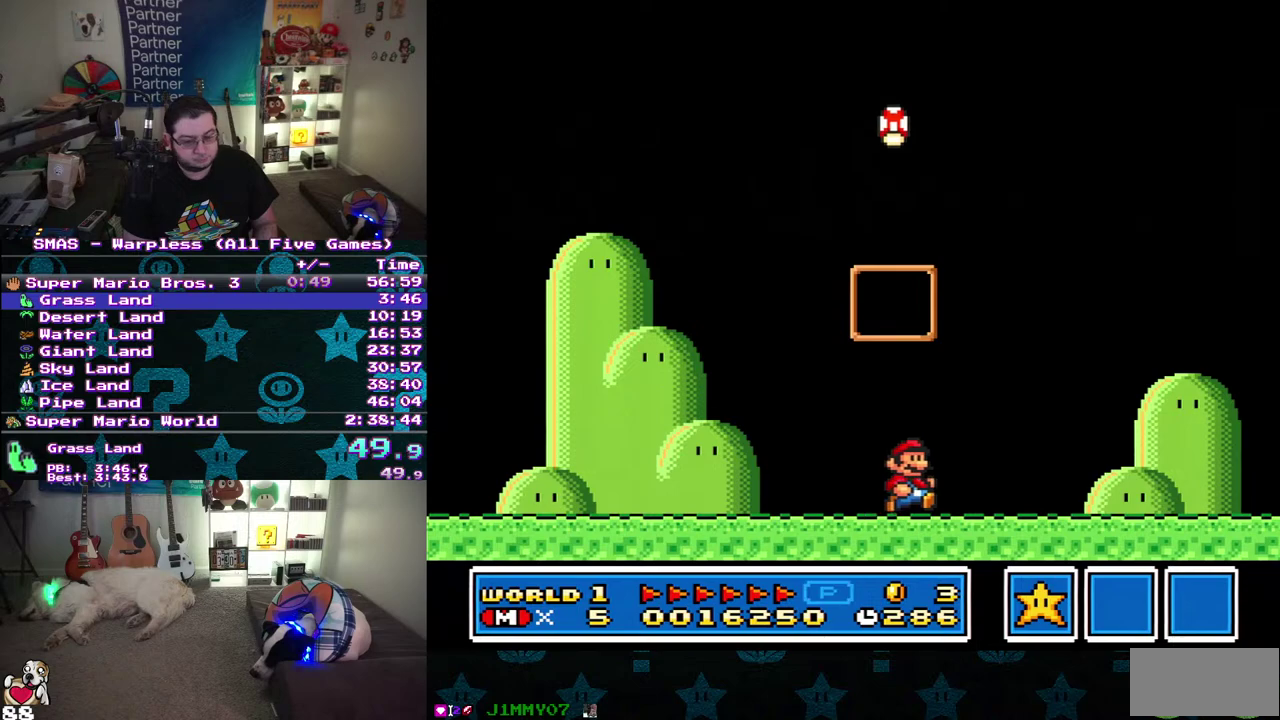
{"buttons": [], "events": []}
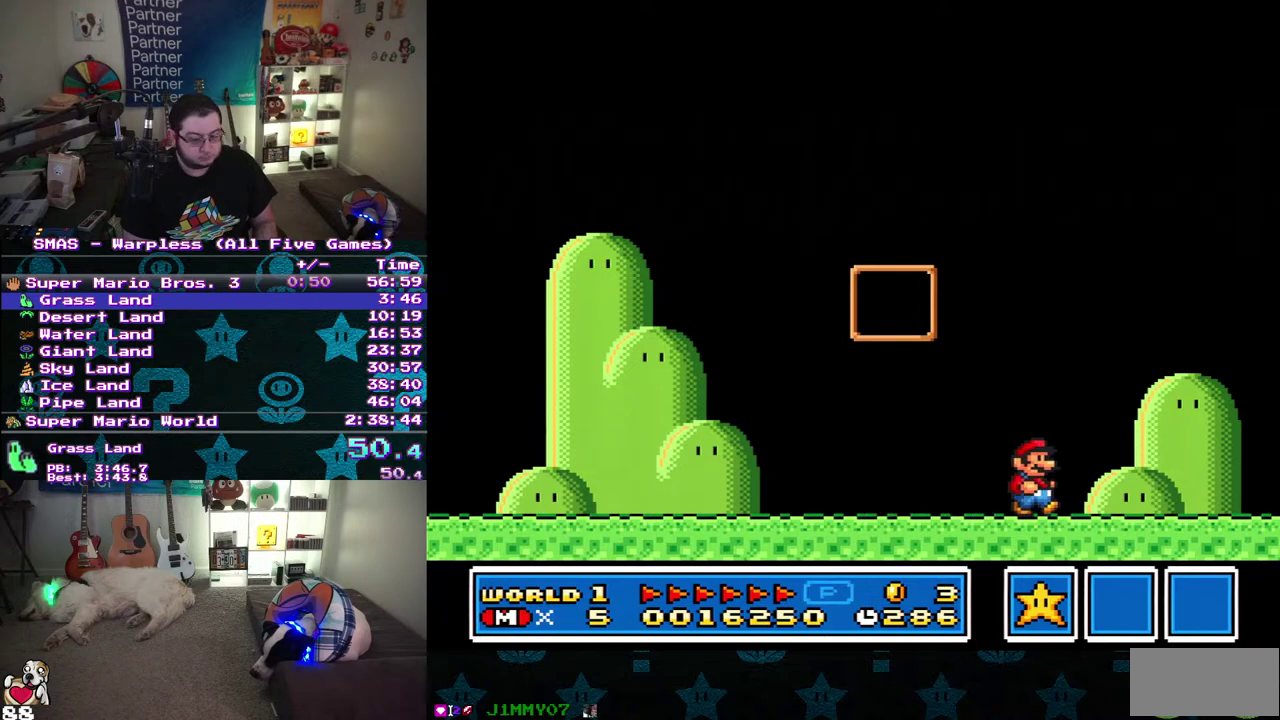
{"buttons": [], "events": []}
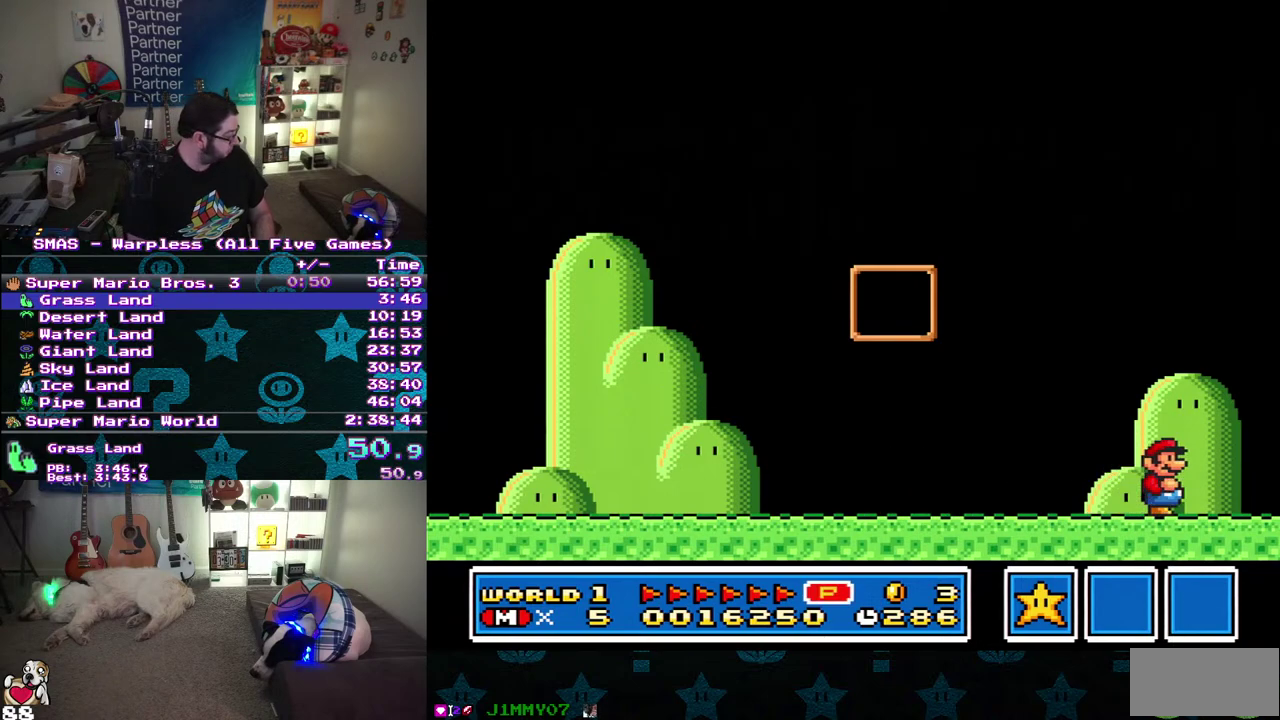
{"buttons": [], "events": []}
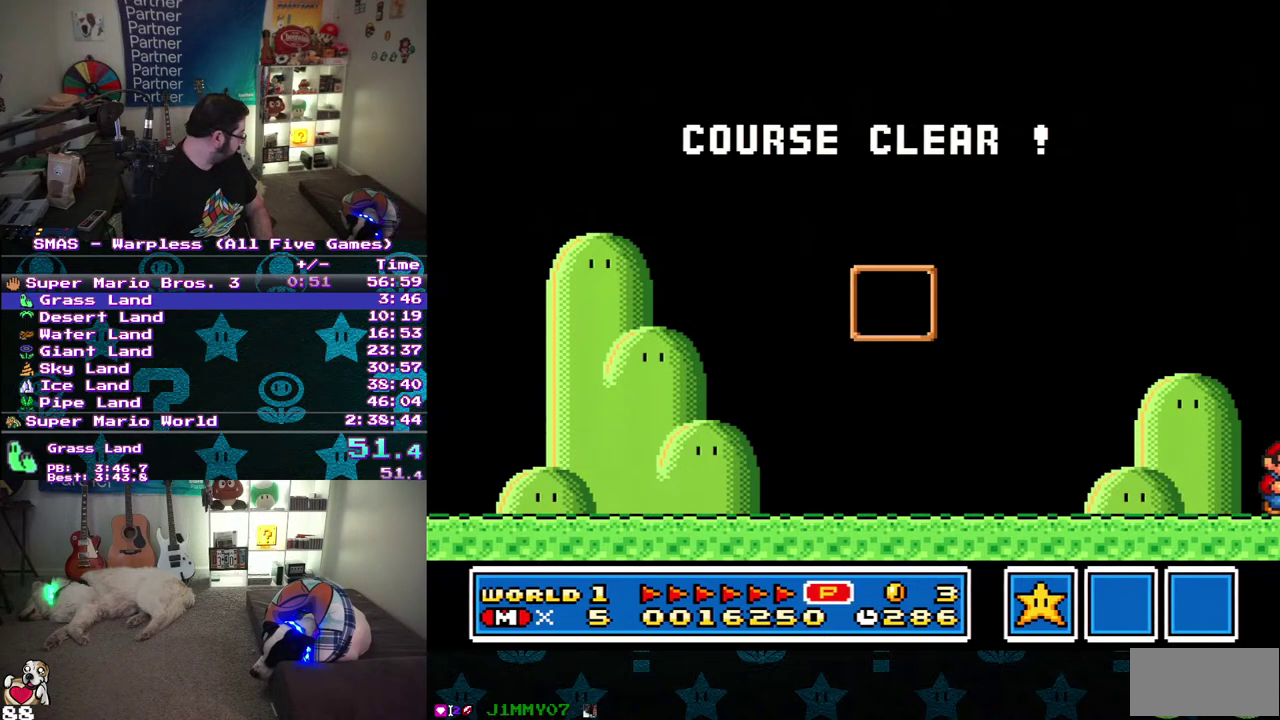
{"buttons": [], "events": []}
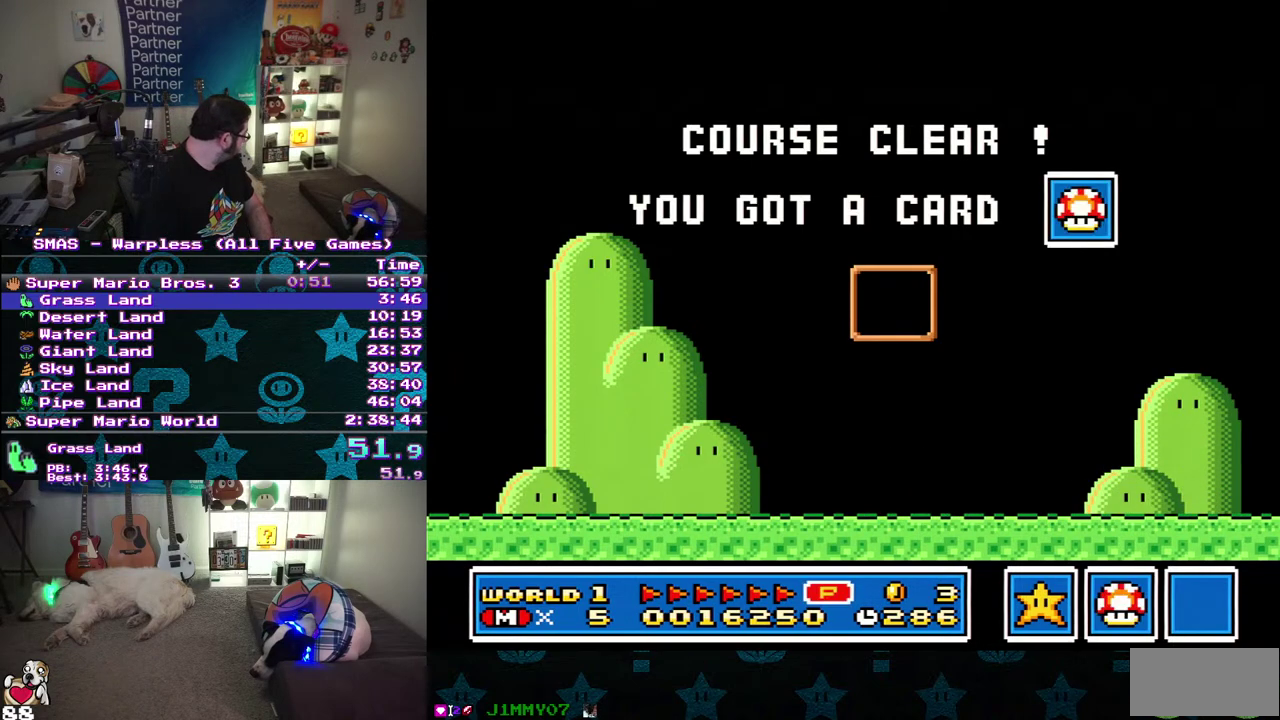
{"buttons": [], "events": []}
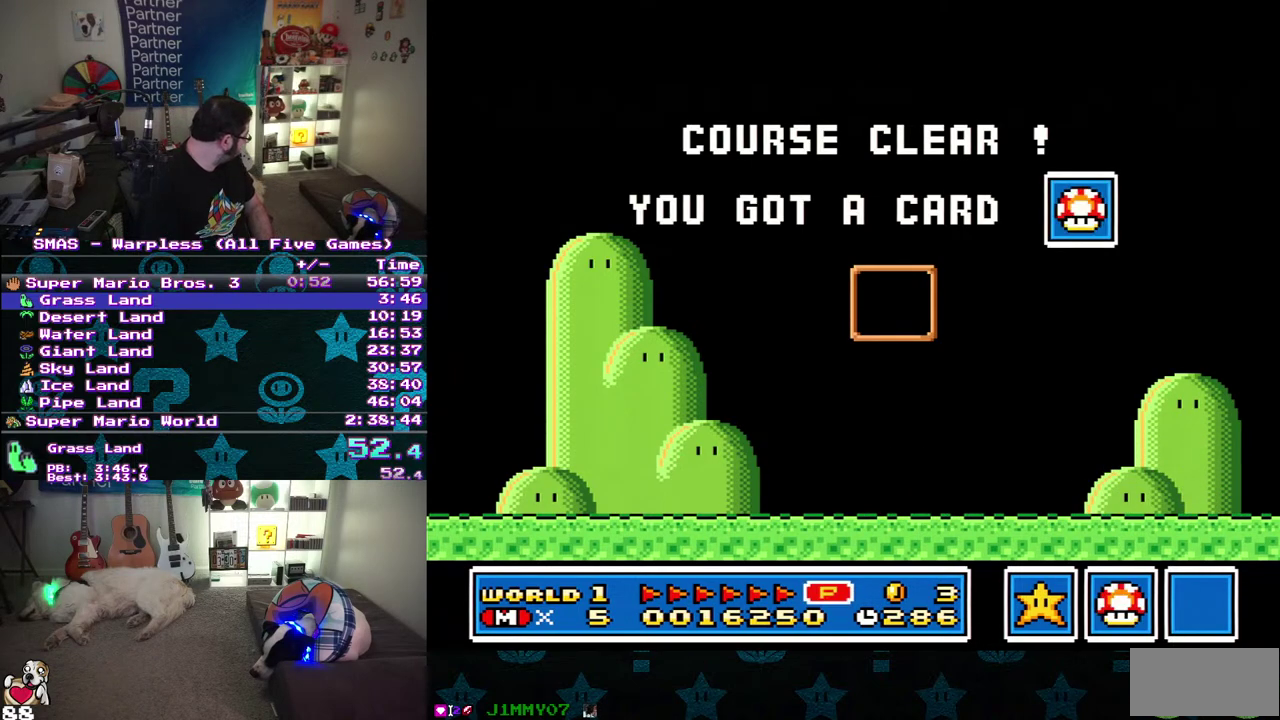
{"buttons": ["DPAD_UP"], "events": [[467, "DPAD_UP", "down"]]}
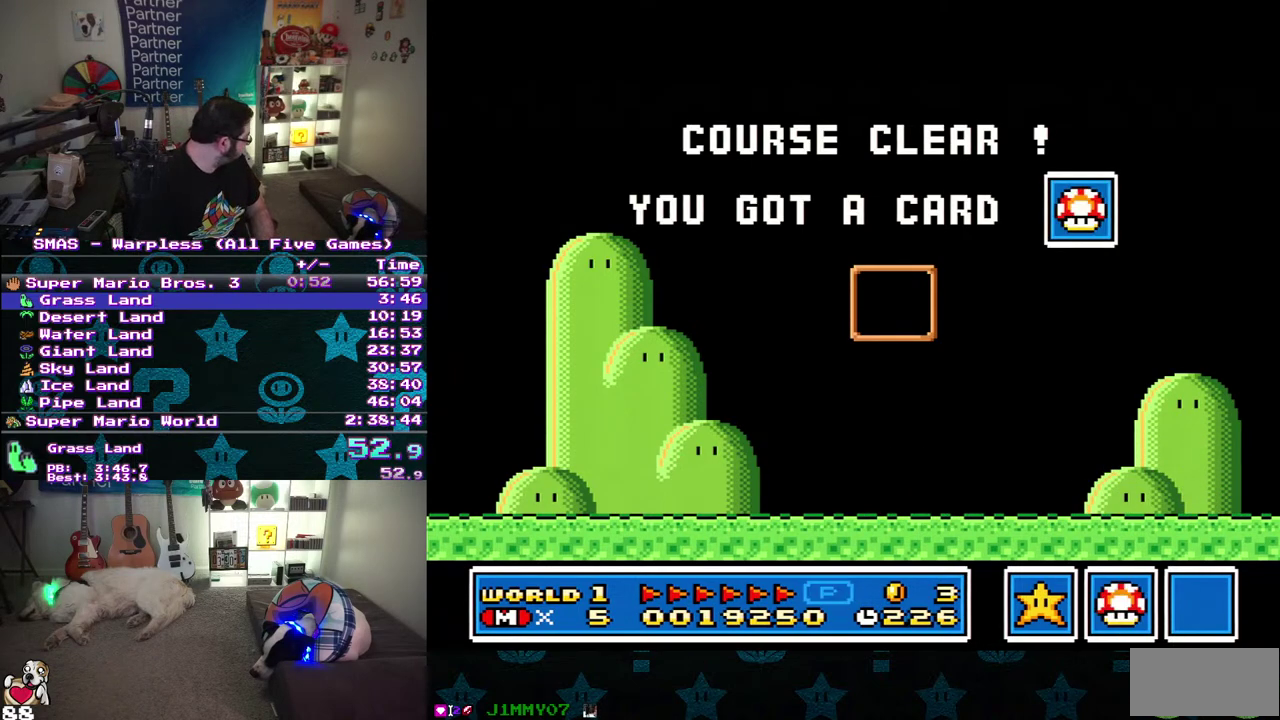
{"buttons": ["DPAD_UP"], "events": [[33, "DPAD_UP", "up"], [200, "DPAD_LEFT", "down"], [300, "DPAD_LEFT", "up"], [300, "DPAD_RIGHT", "down"], [450, "DPAD_UP", "down"], [467, "DPAD_RIGHT", "up"]]}
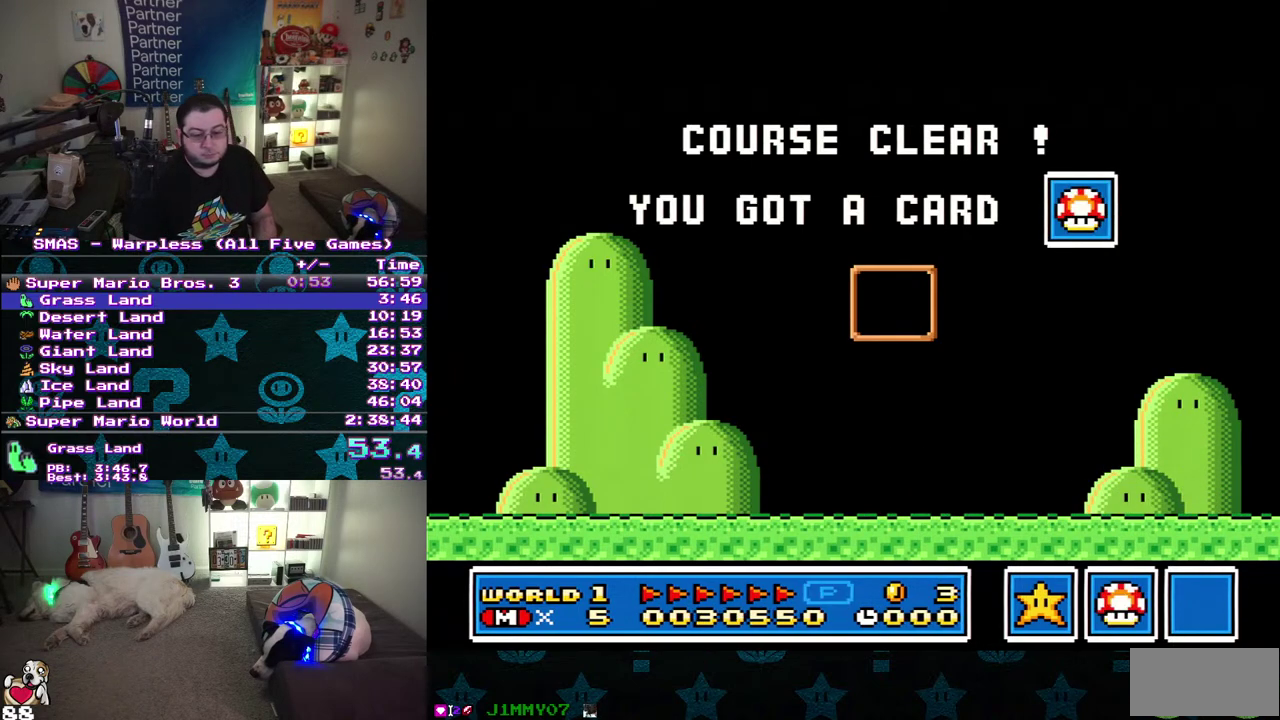
{"buttons": [], "events": [[67, "DPAD_RIGHT", "down"], [67, "DPAD_UP", "up"], [250, "DPAD_RIGHT", "up"]]}
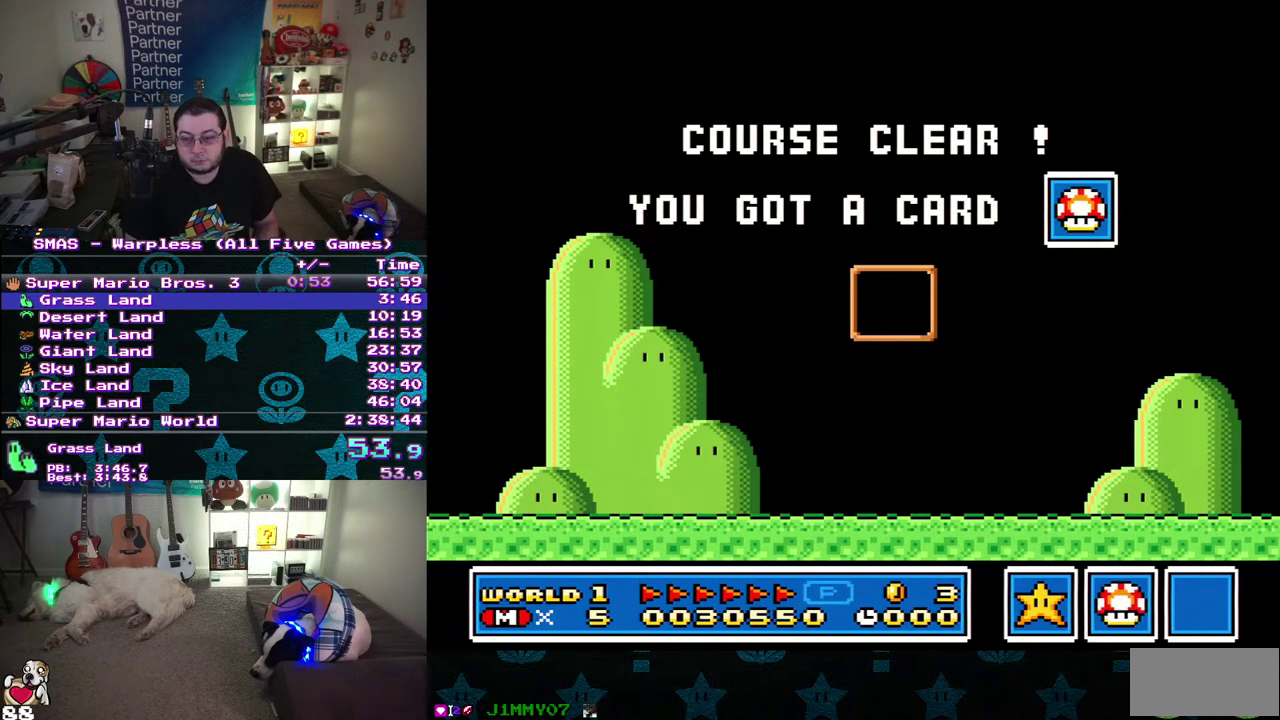
{"buttons": [], "events": []}
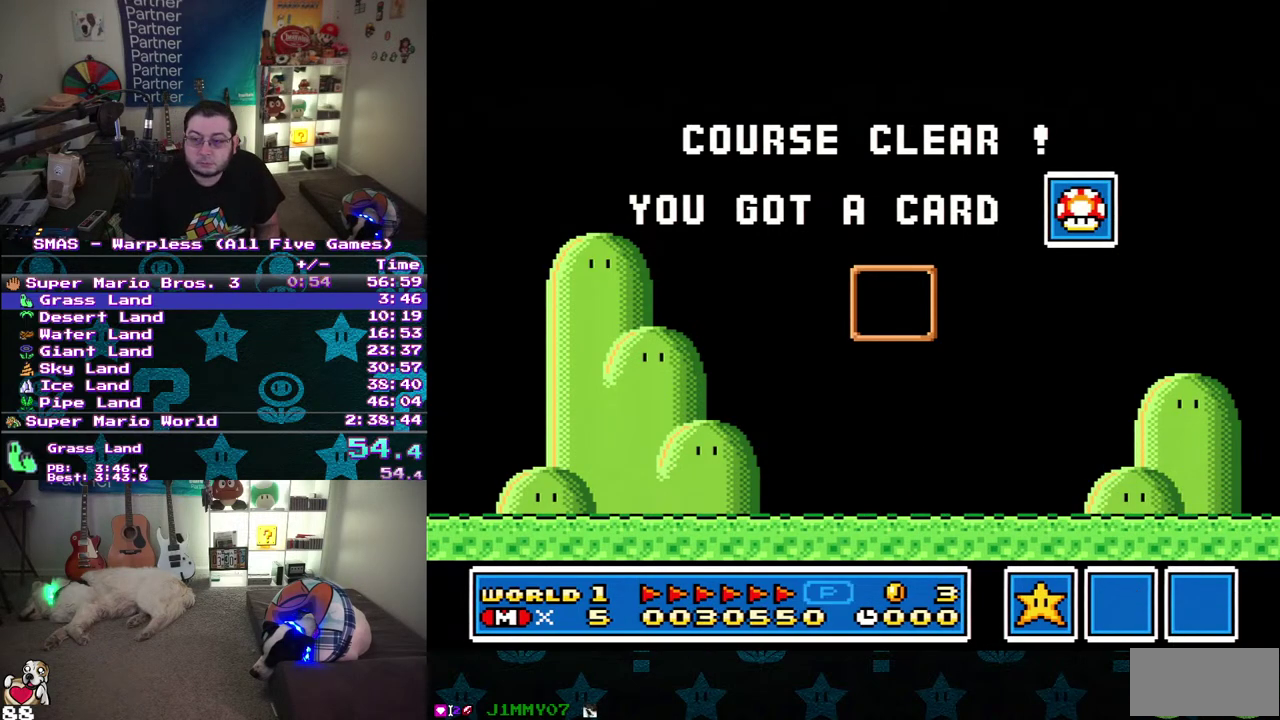
{"buttons": [], "events": []}
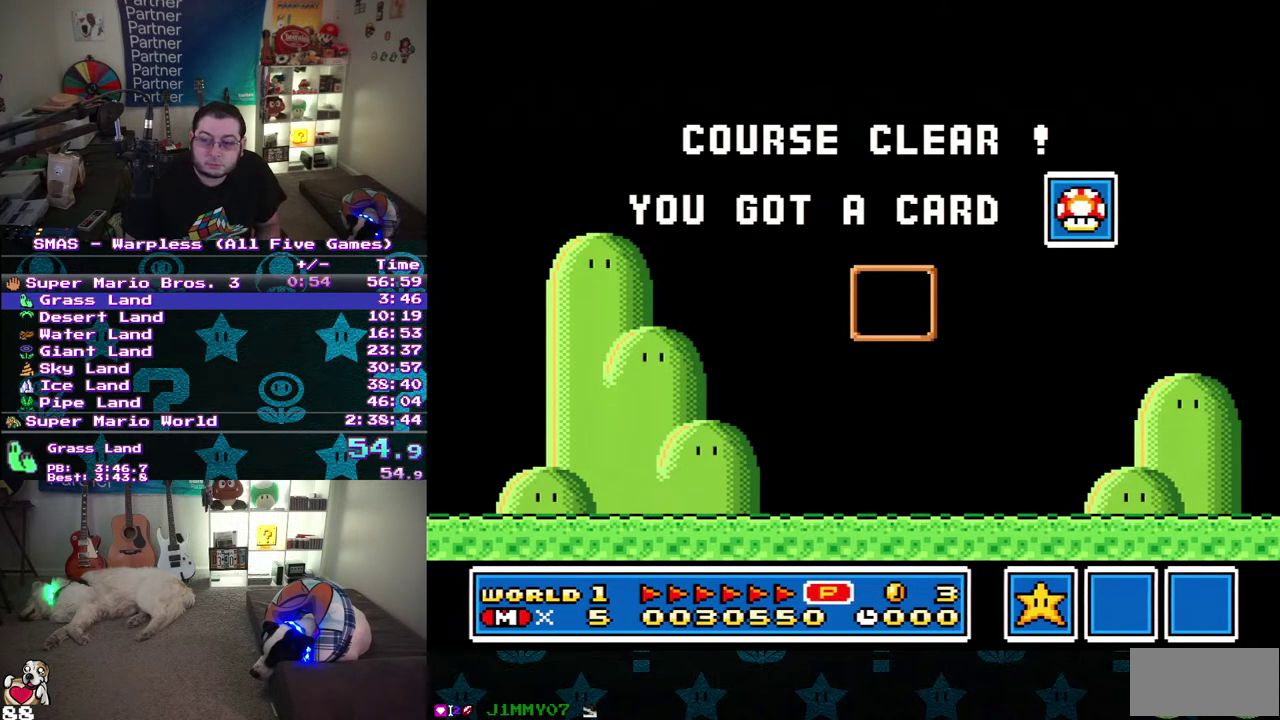
{"buttons": [], "events": []}
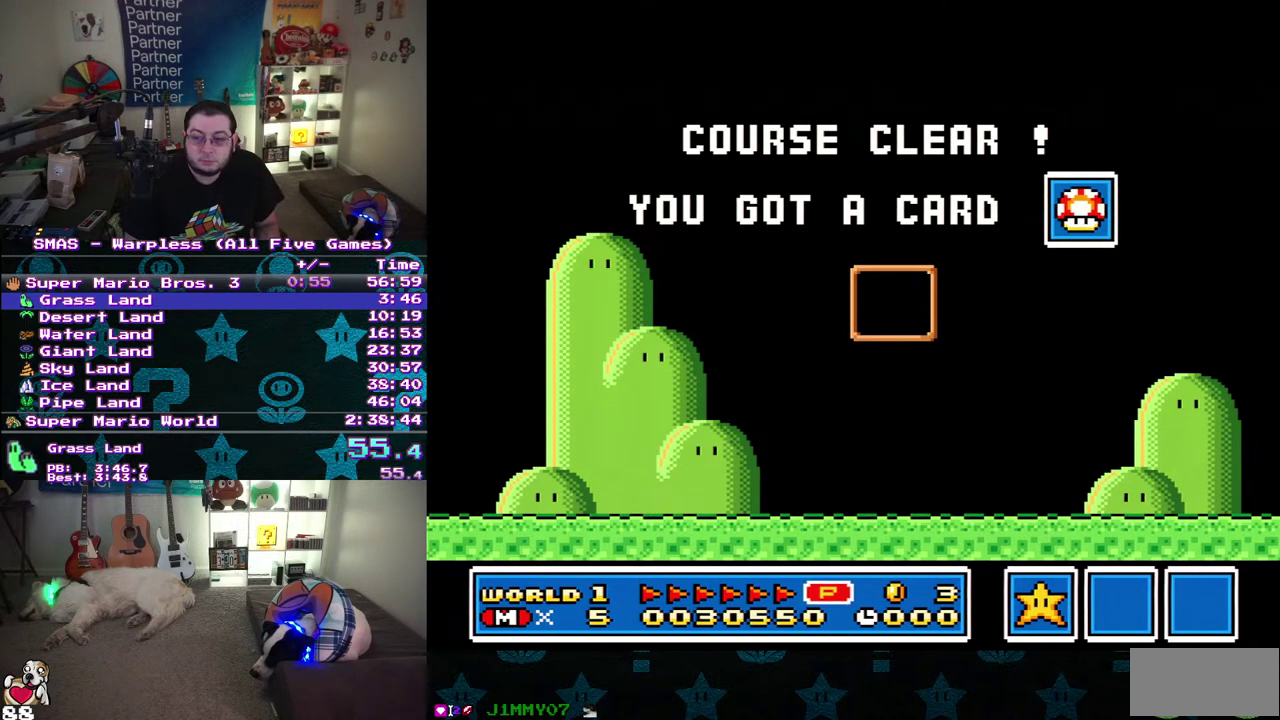
{"buttons": [], "events": []}
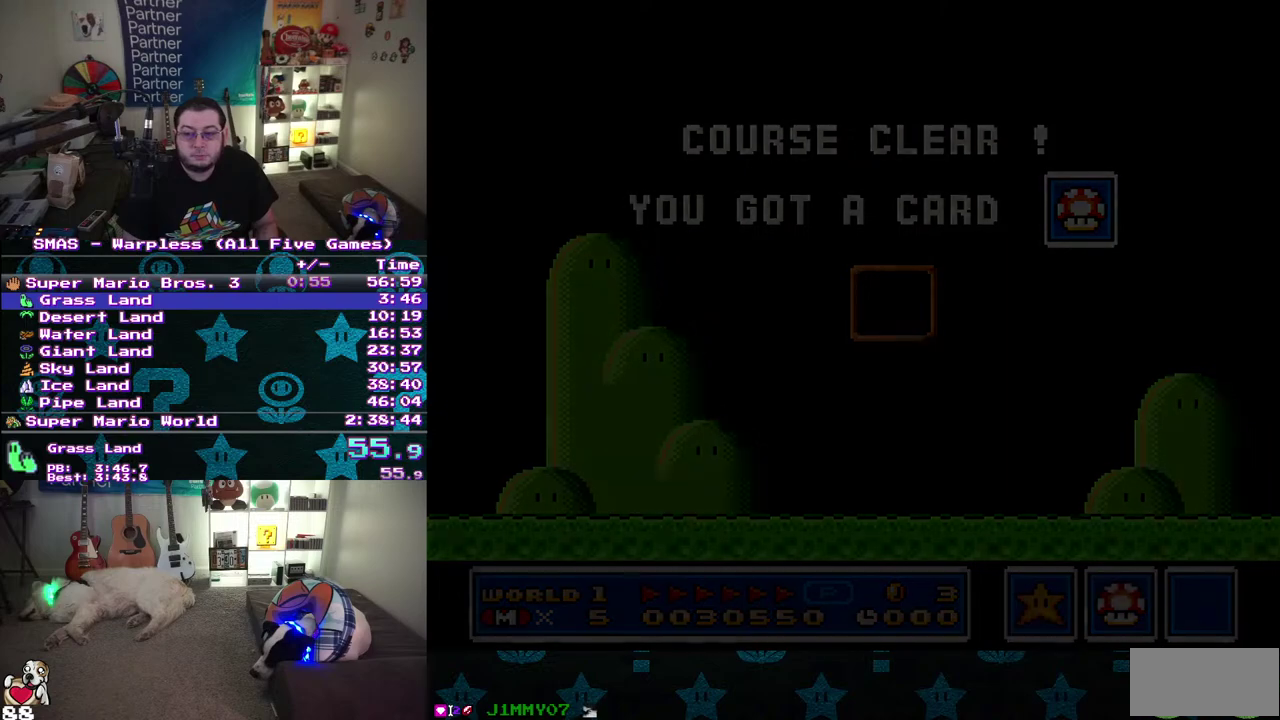
{"buttons": [], "events": []}
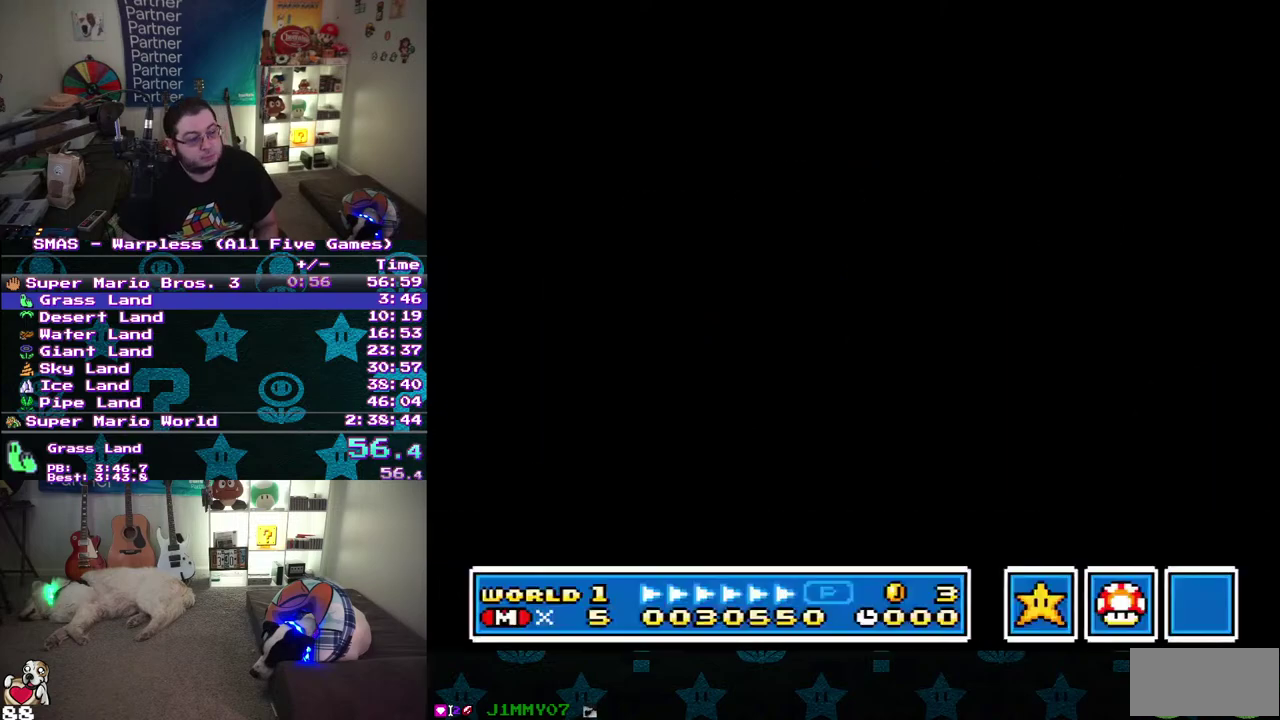
{"buttons": [], "events": []}
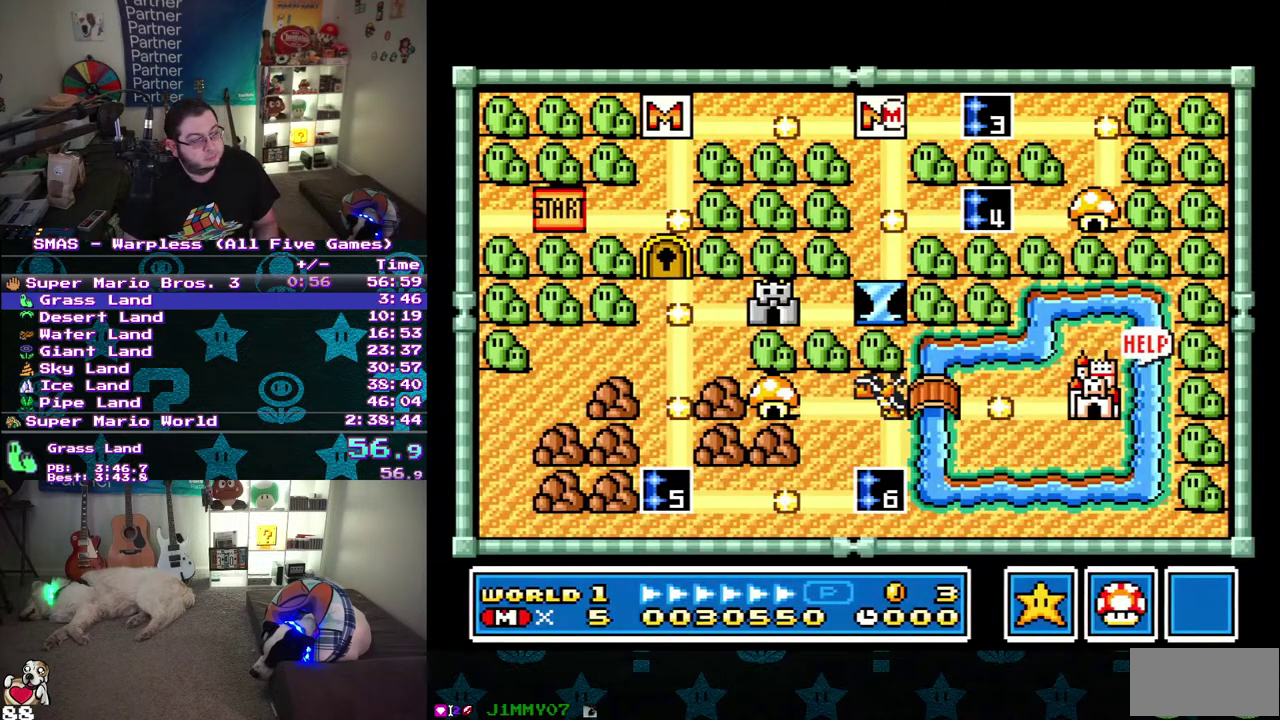
{"buttons": ["DPAD_DOWN"], "events": [[117, "DPAD_DOWN", "down"]]}
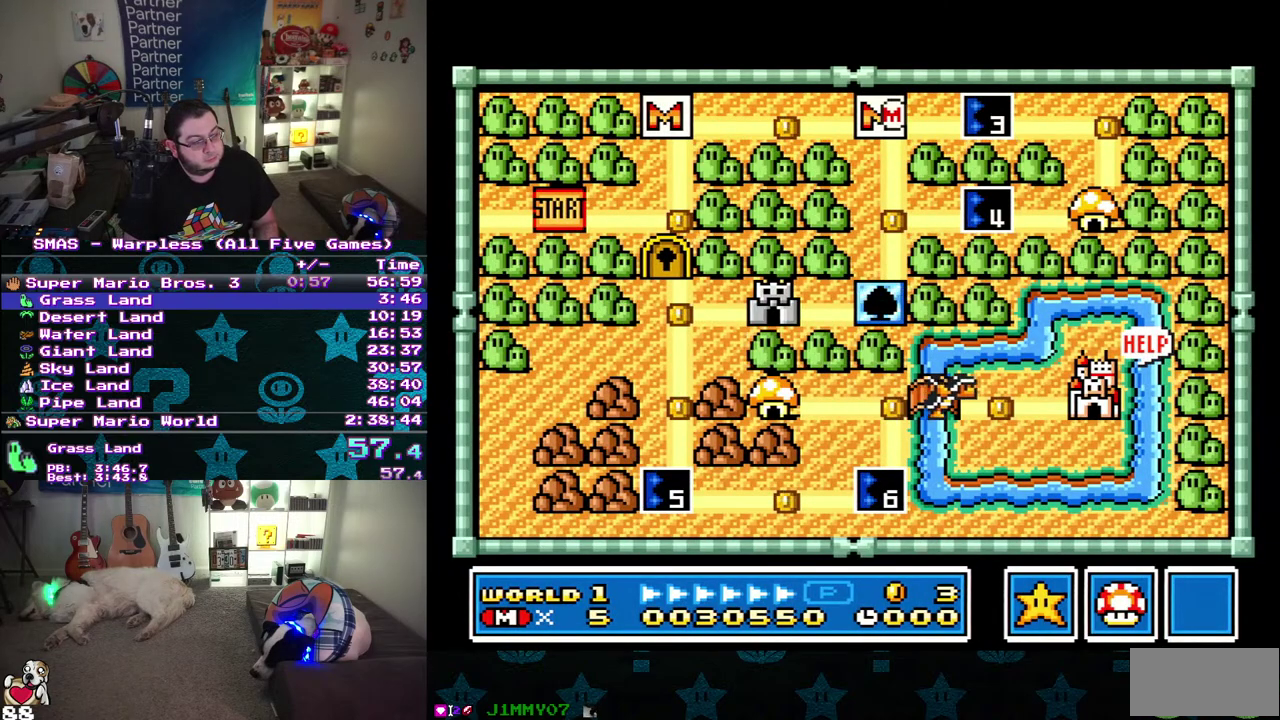
{"buttons": ["DPAD_DOWN"], "events": []}
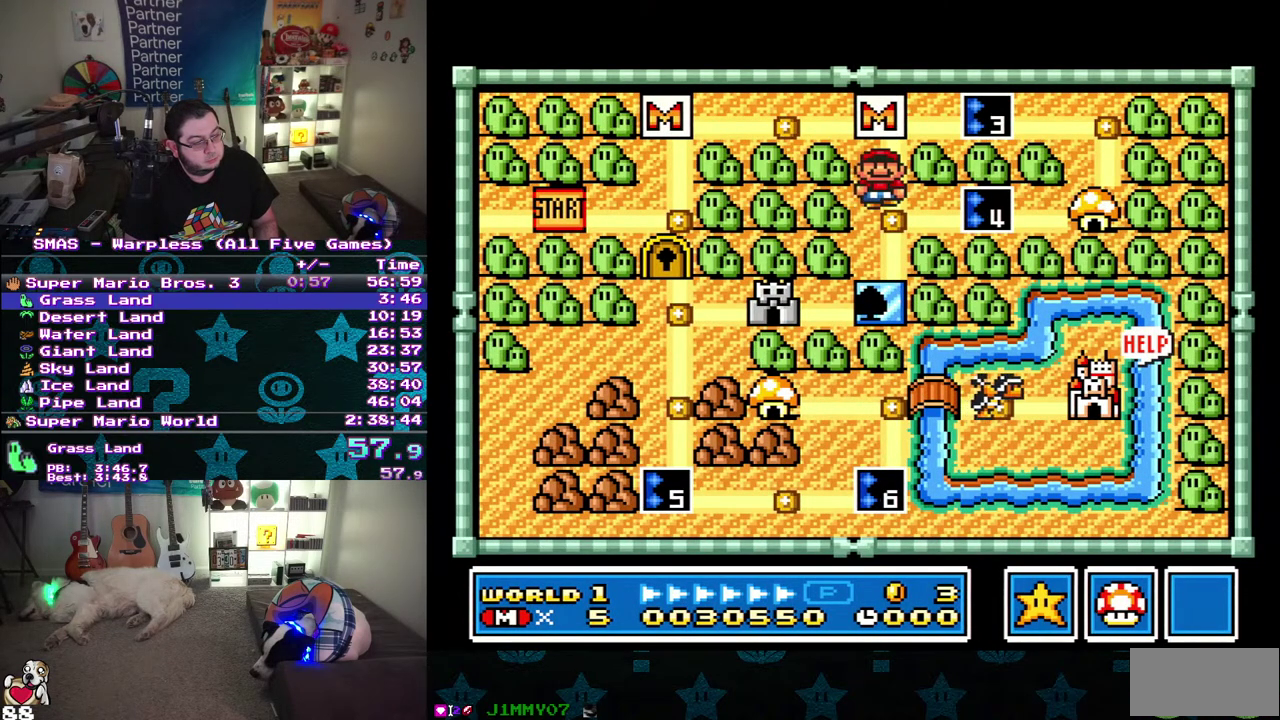
{"buttons": ["DPAD_LEFT"], "events": [[133, "DPAD_DOWN", "up"], [183, "DPAD_DOWN", "down"], [317, "DPAD_DOWN", "up"], [483, "DPAD_LEFT", "down"]]}
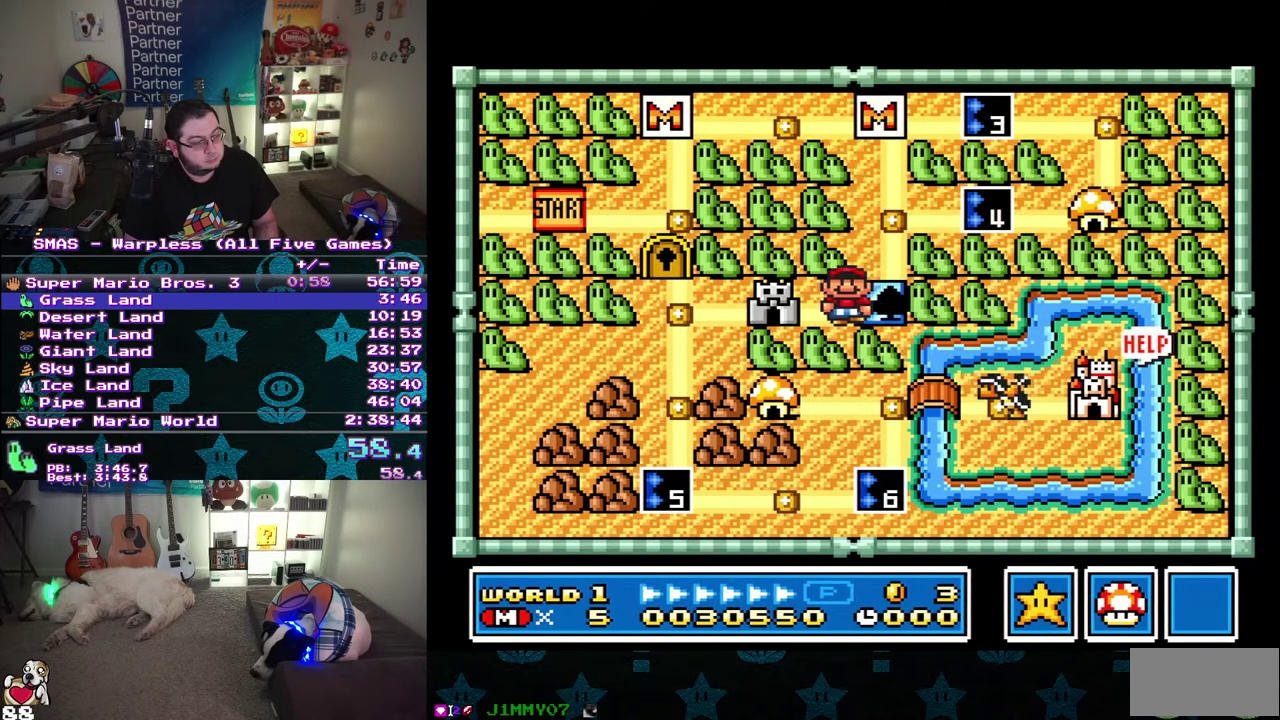
{"buttons": [], "events": [[167, "DPAD_LEFT", "up"]]}
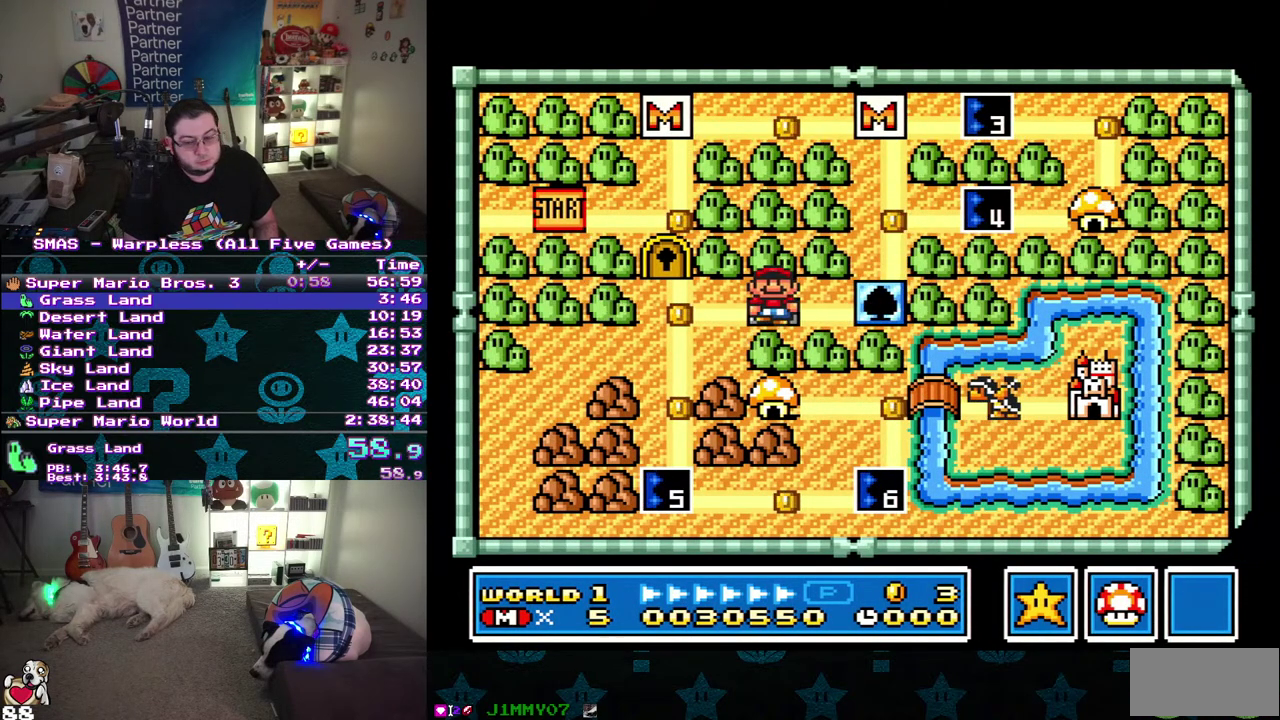
{"buttons": ["DPAD_RIGHT"], "events": [[133, "DPAD_RIGHT", "down"]]}